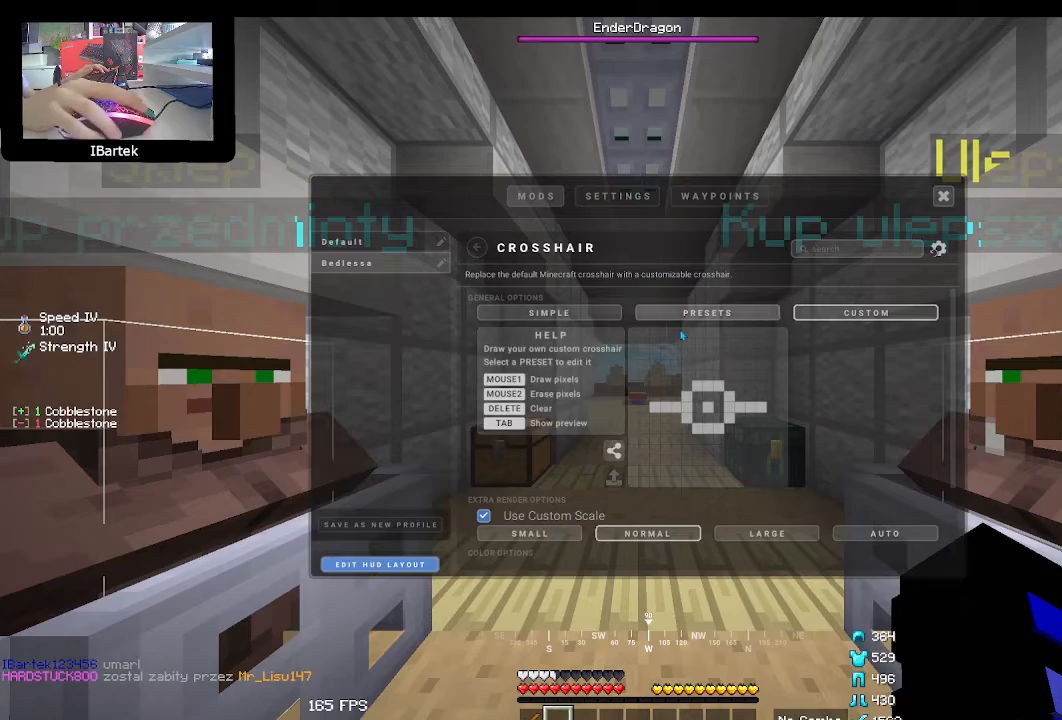
Gameplay with keyboard and mouse; each line is a JSON object with the keys and mouse buttons held at the frame after it. "events" lists presses ("down") and releases ("up") of "down", "left", "right", "space", "up", "mouse_left" and "mouse_right" between this image and that frame as [ms after this image, input, new state], when the widget could be followed in between. "mouse_left", "mouse_right" = the "left", "right" buttons of the "mouse" list. No other keys are recorded. Fast repeated clicks can show as one long hold. Mouse movement is not recorded.
{"keys": [], "mouse": [], "events": []}
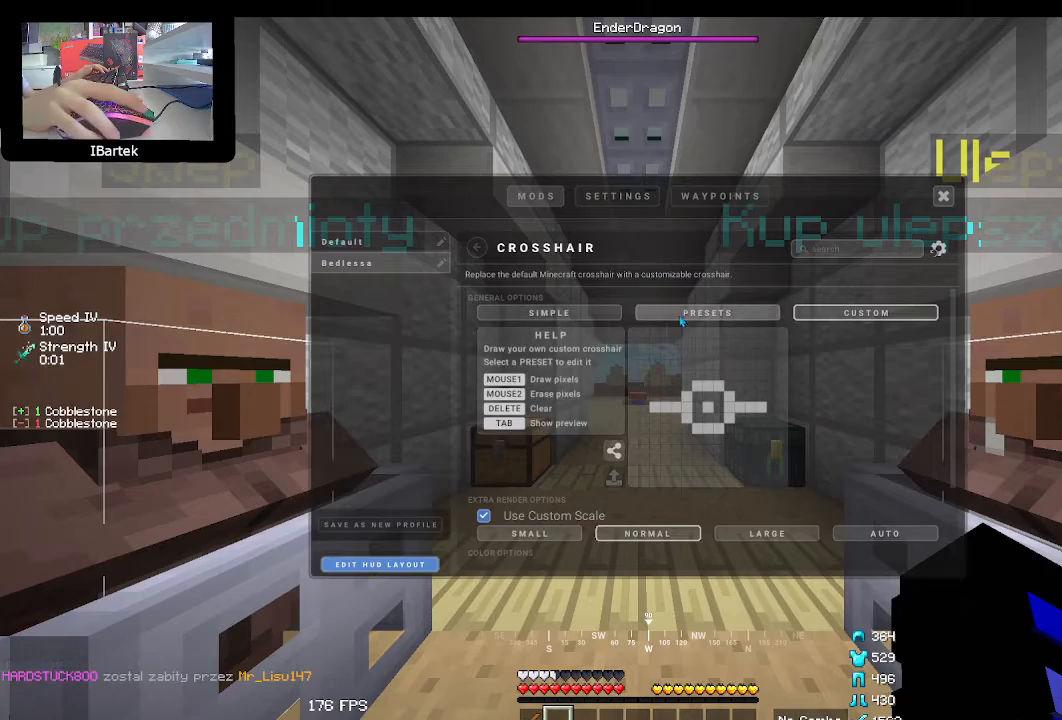
{"keys": [], "mouse": [], "events": []}
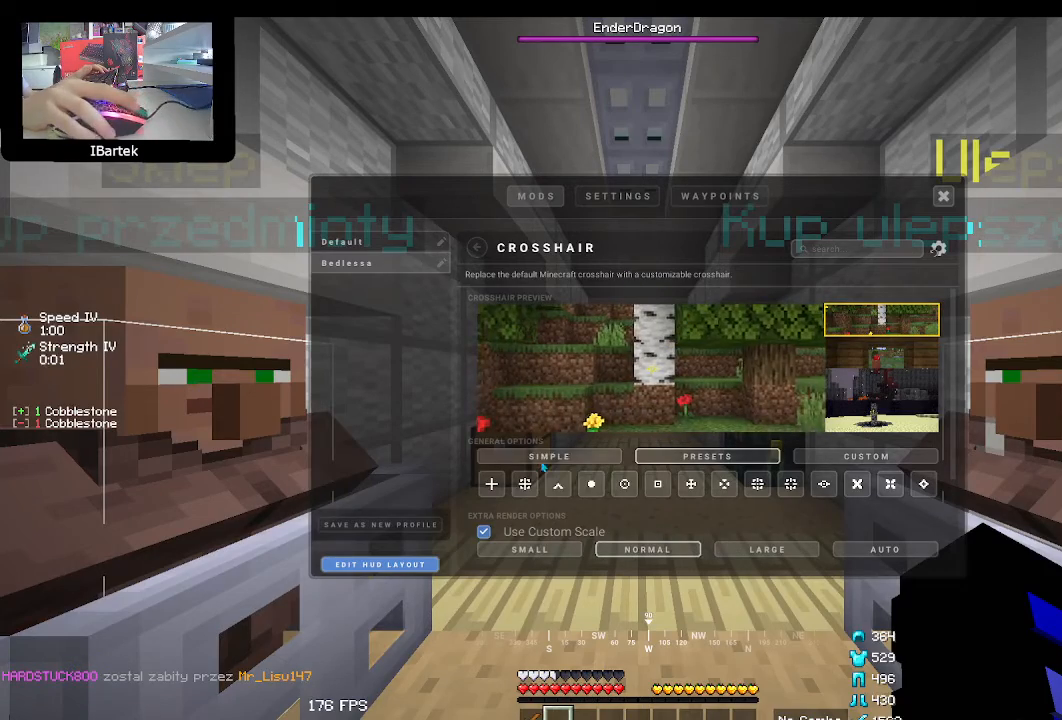
{"keys": [], "mouse": [], "events": []}
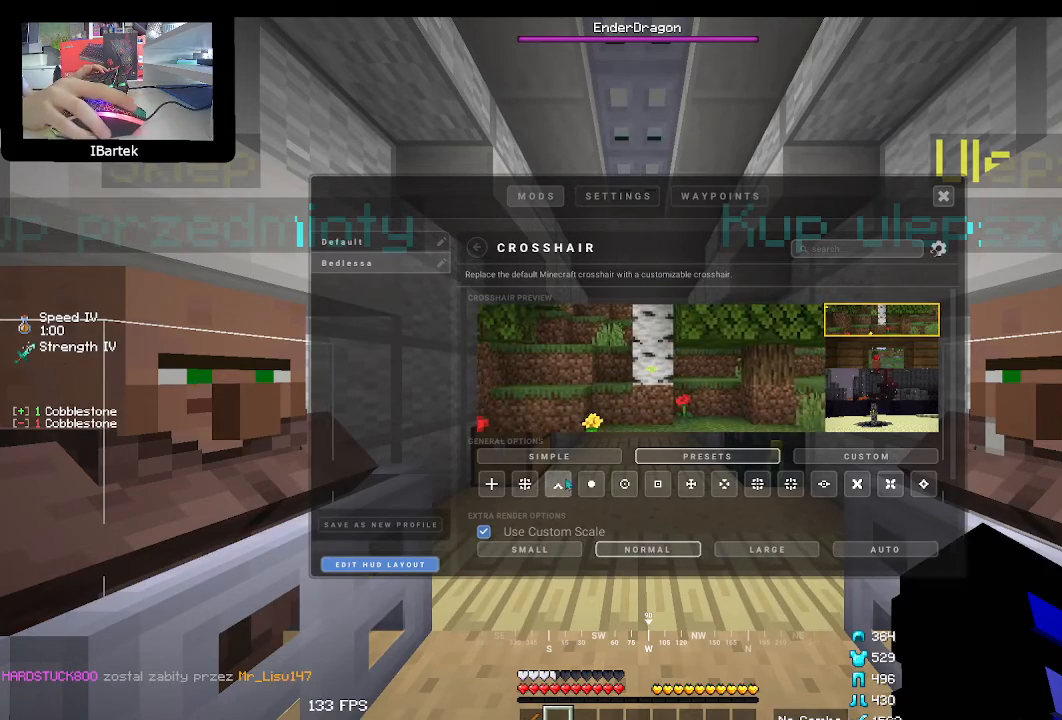
{"keys": [], "mouse": [], "events": []}
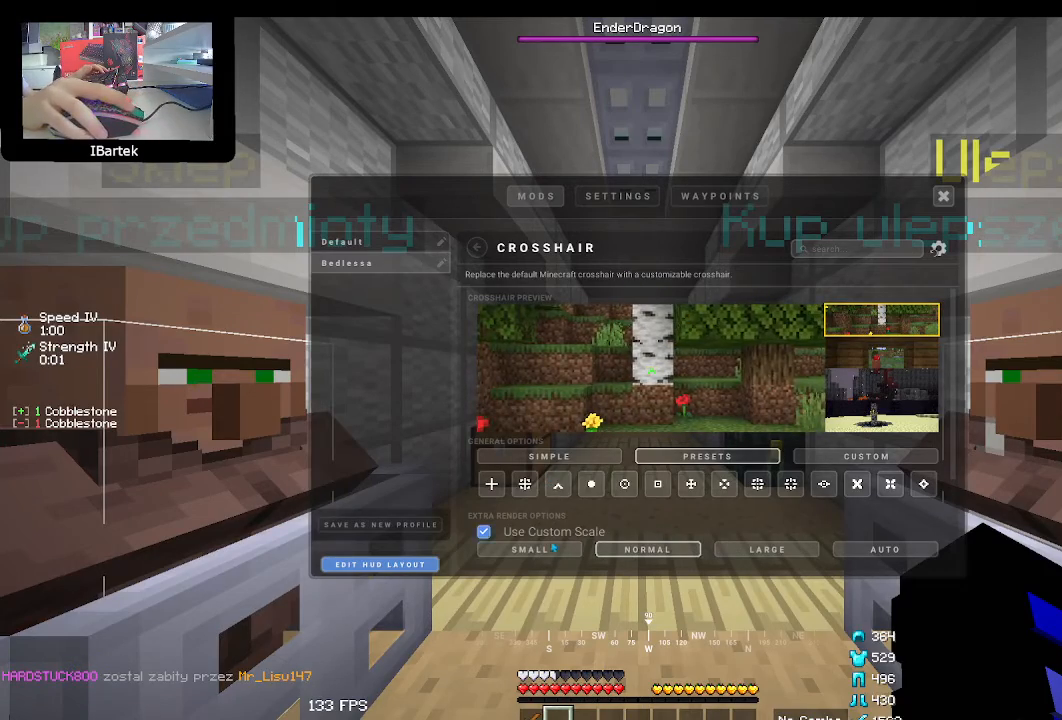
{"keys": [], "mouse": [], "events": []}
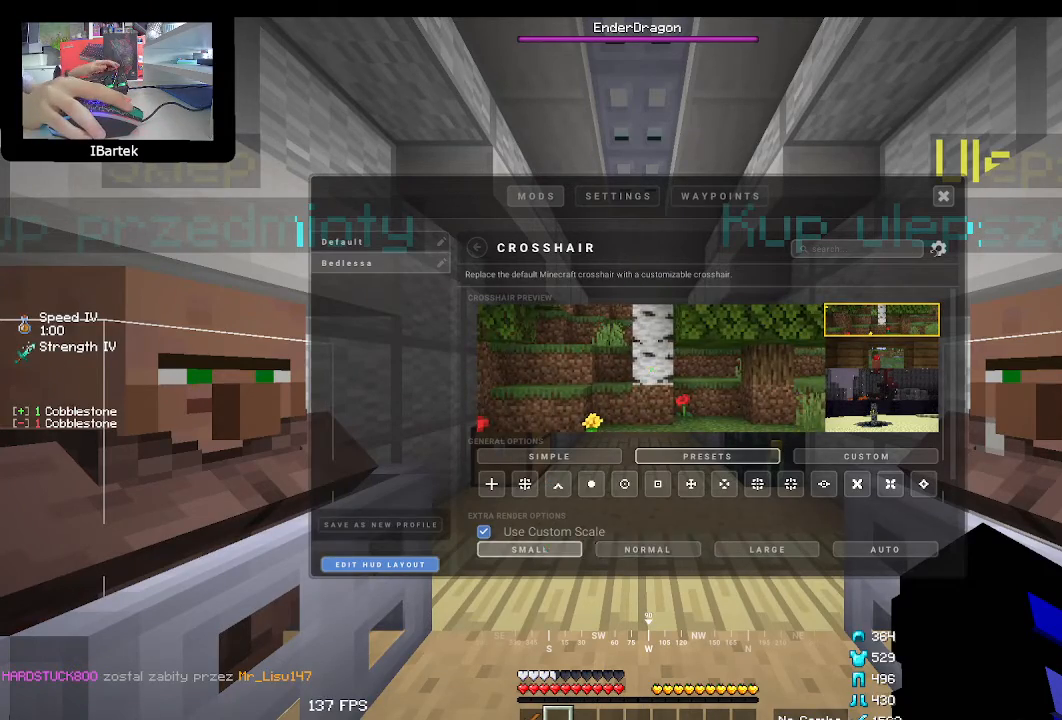
{"keys": ["down"], "mouse": ["left"], "events": [[433, "down", "down"], [467, "mouse_left", "down"]]}
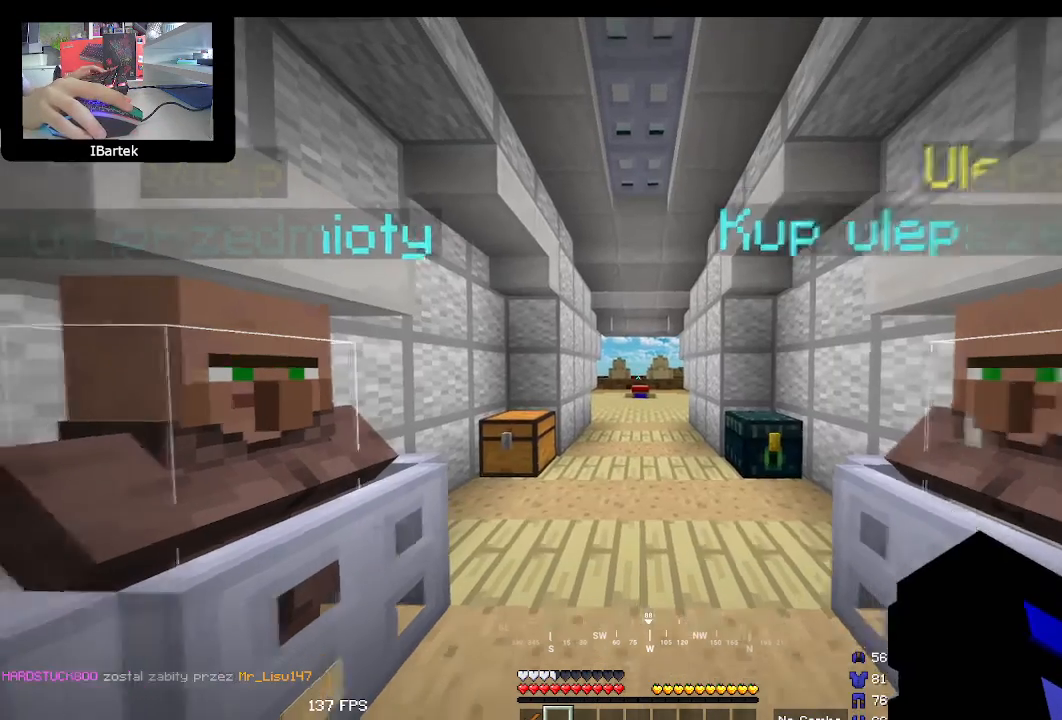
{"keys": ["down"], "mouse": [], "events": [[67, "mouse_left", "up"], [167, "mouse_left", "down"], [267, "mouse_left", "up"], [367, "mouse_left", "down"], [500, "mouse_left", "up"]]}
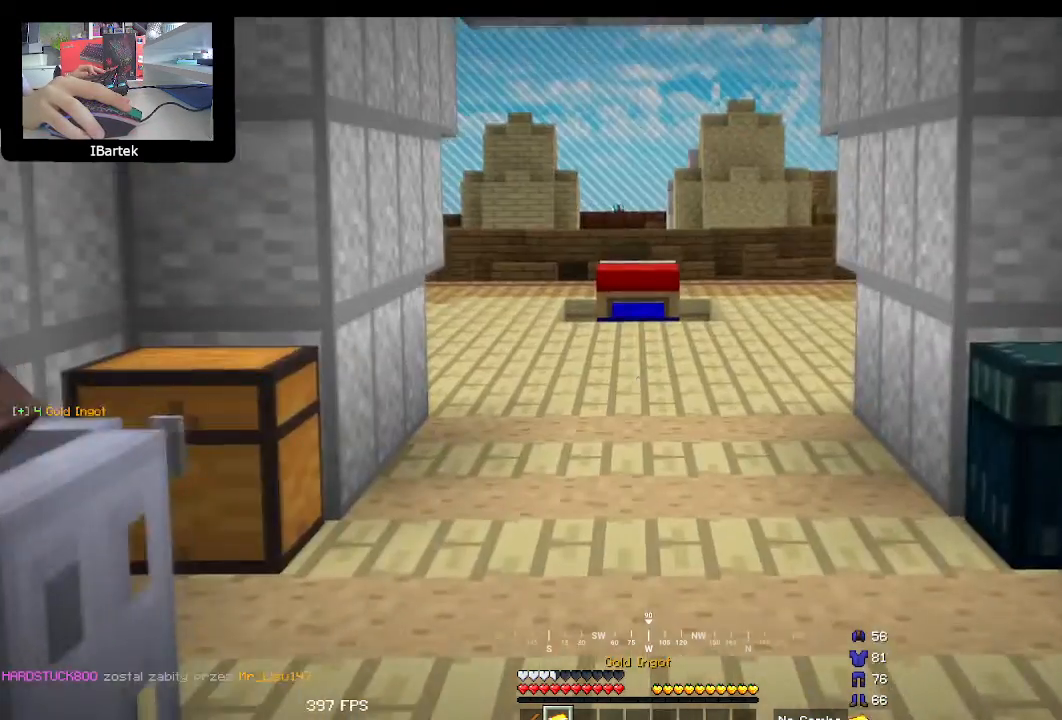
{"keys": [], "mouse": ["left"], "events": [[100, "mouse_left", "down"], [200, "mouse_left", "up"], [300, "mouse_left", "down"], [433, "down", "up"], [433, "mouse_left", "up"], [500, "mouse_left", "down"]]}
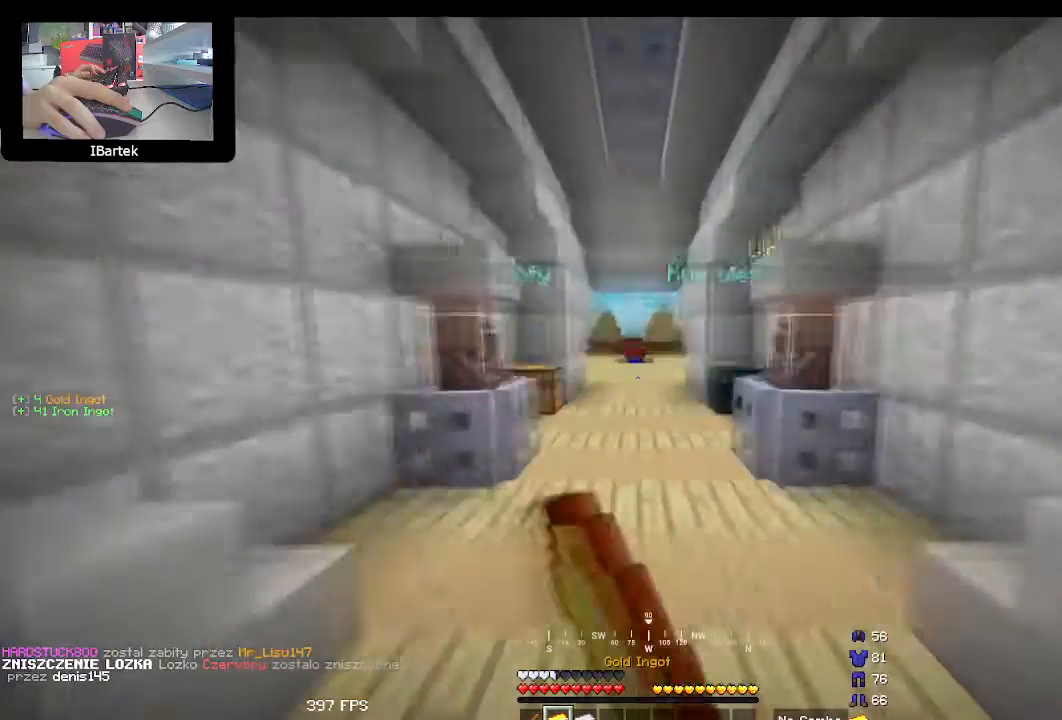
{"keys": ["up"], "mouse": [], "events": [[100, "mouse_left", "up"], [233, "mouse_left", "down"], [333, "mouse_left", "up"], [400, "up", "down"]]}